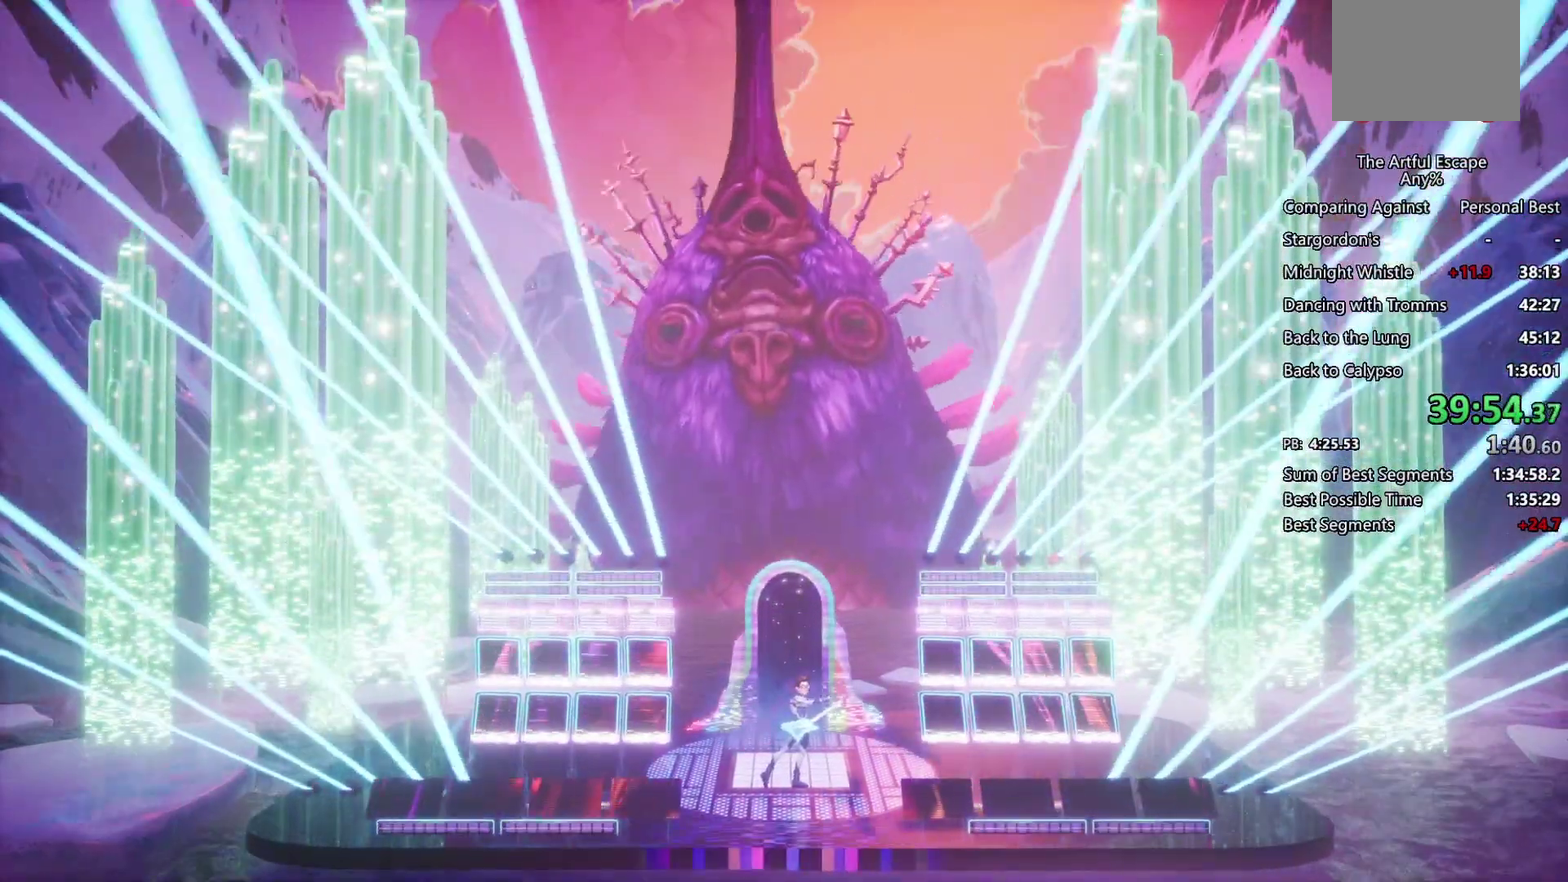
Gameplay with a controller (PlayStation layout); each line is a JSON object with the inputs held at the frame after it. "events" lists button and stick changes between this image and that frame as [ms after this image, input, new state], when the widget could be followed in between. Not read: L2 L3 R2 R3.
{"buttons": ["TRIANGLE"], "left_stick": "center", "right_stick": "center", "events": [[333, "TRIANGLE", "down"]]}
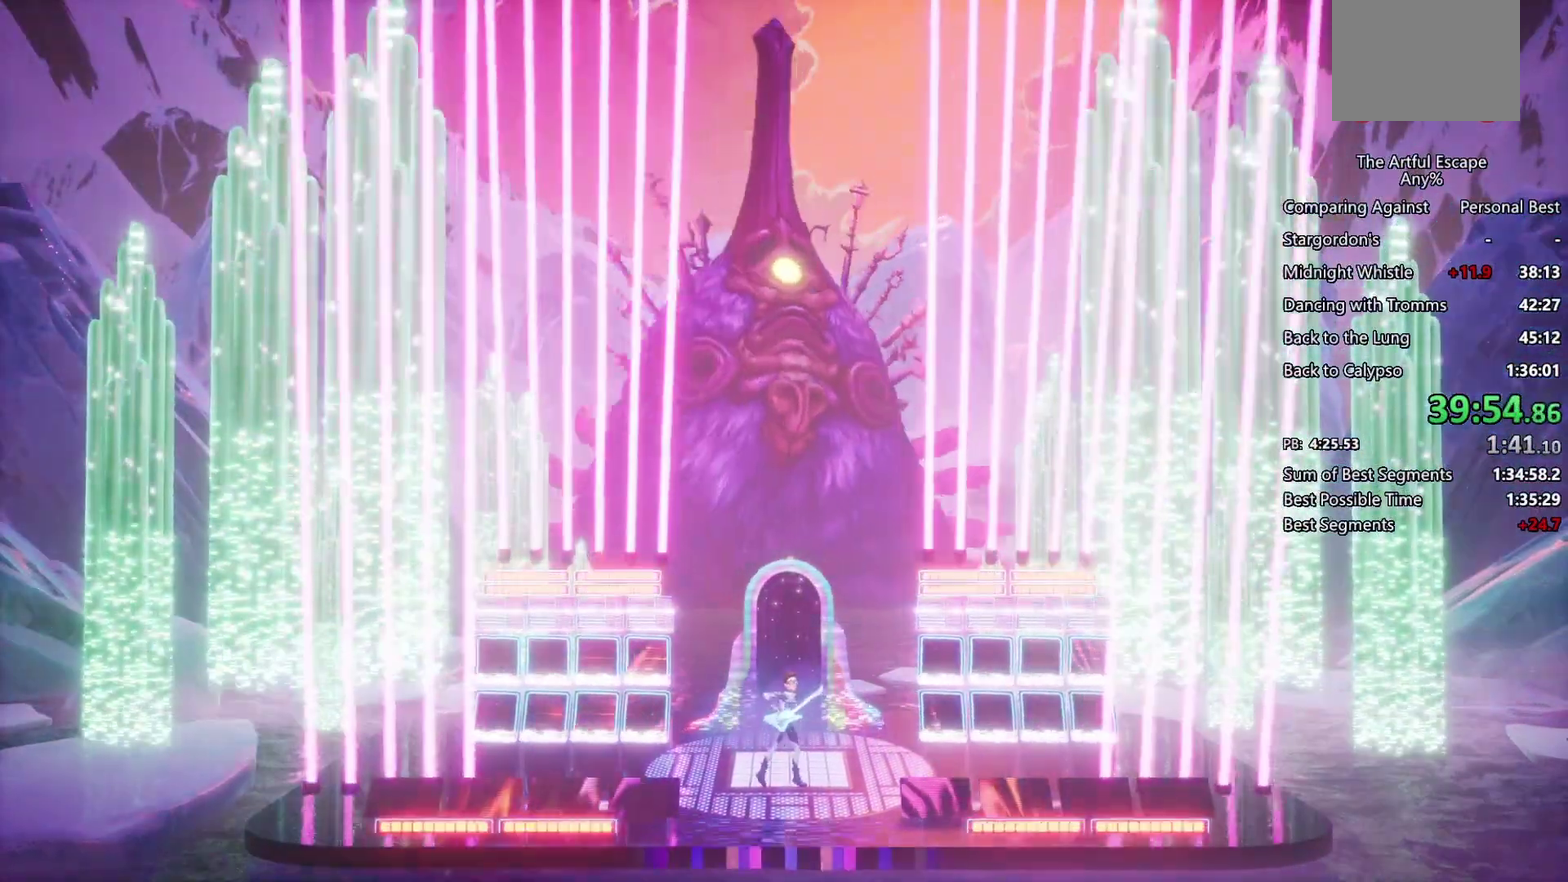
{"buttons": [], "left_stick": "center", "right_stick": "center", "events": [[33, "TRIANGLE", "up"], [100, "CIRCLE", "down"], [367, "CIRCLE", "up"]]}
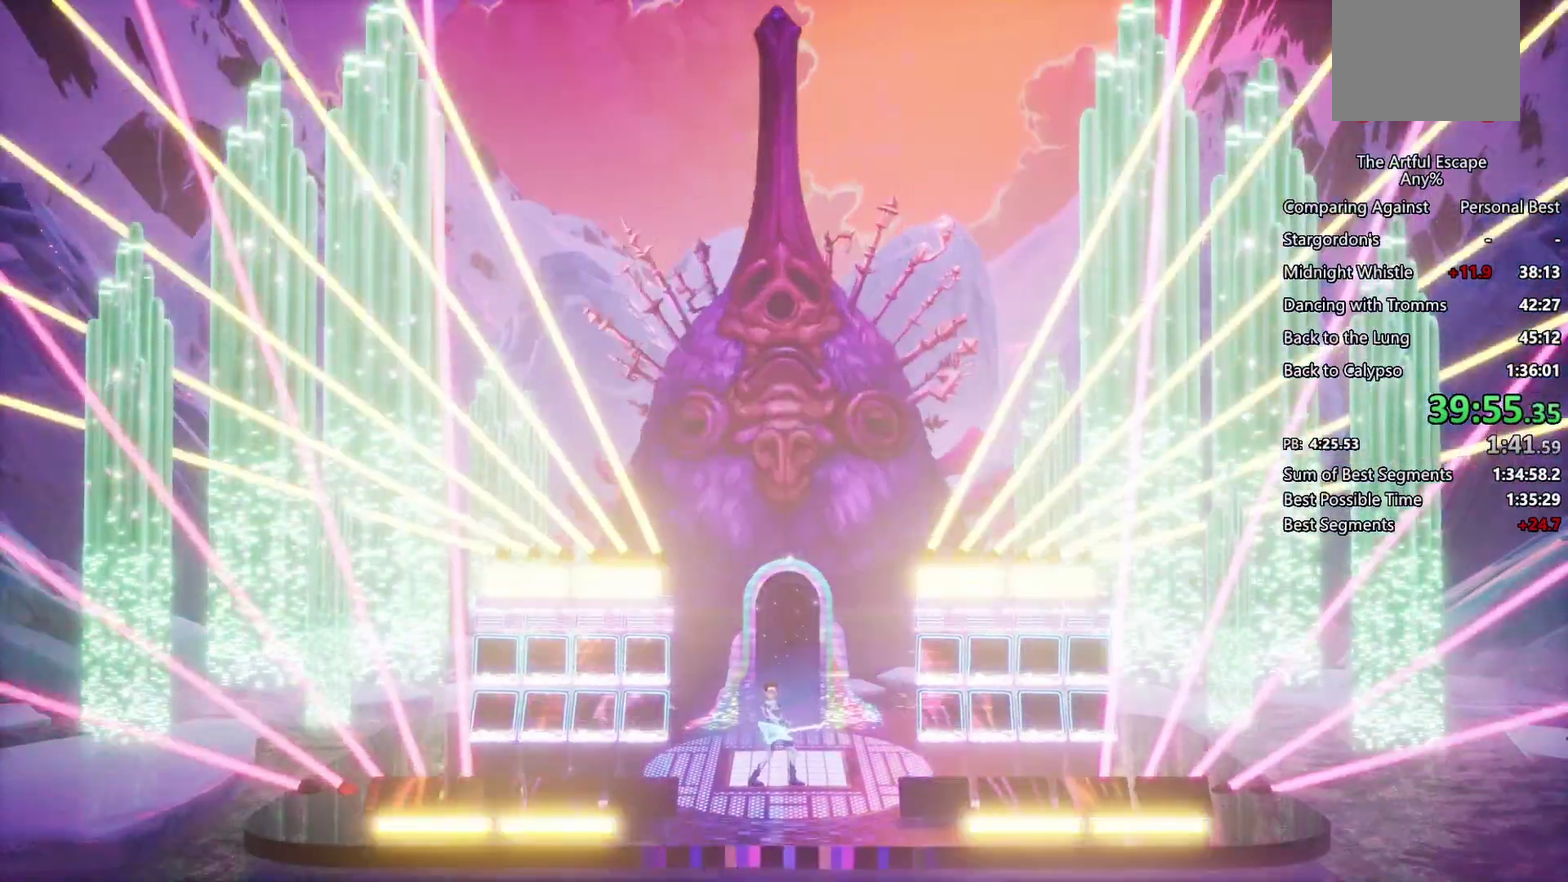
{"buttons": [], "left_stick": "center", "right_stick": "center", "events": []}
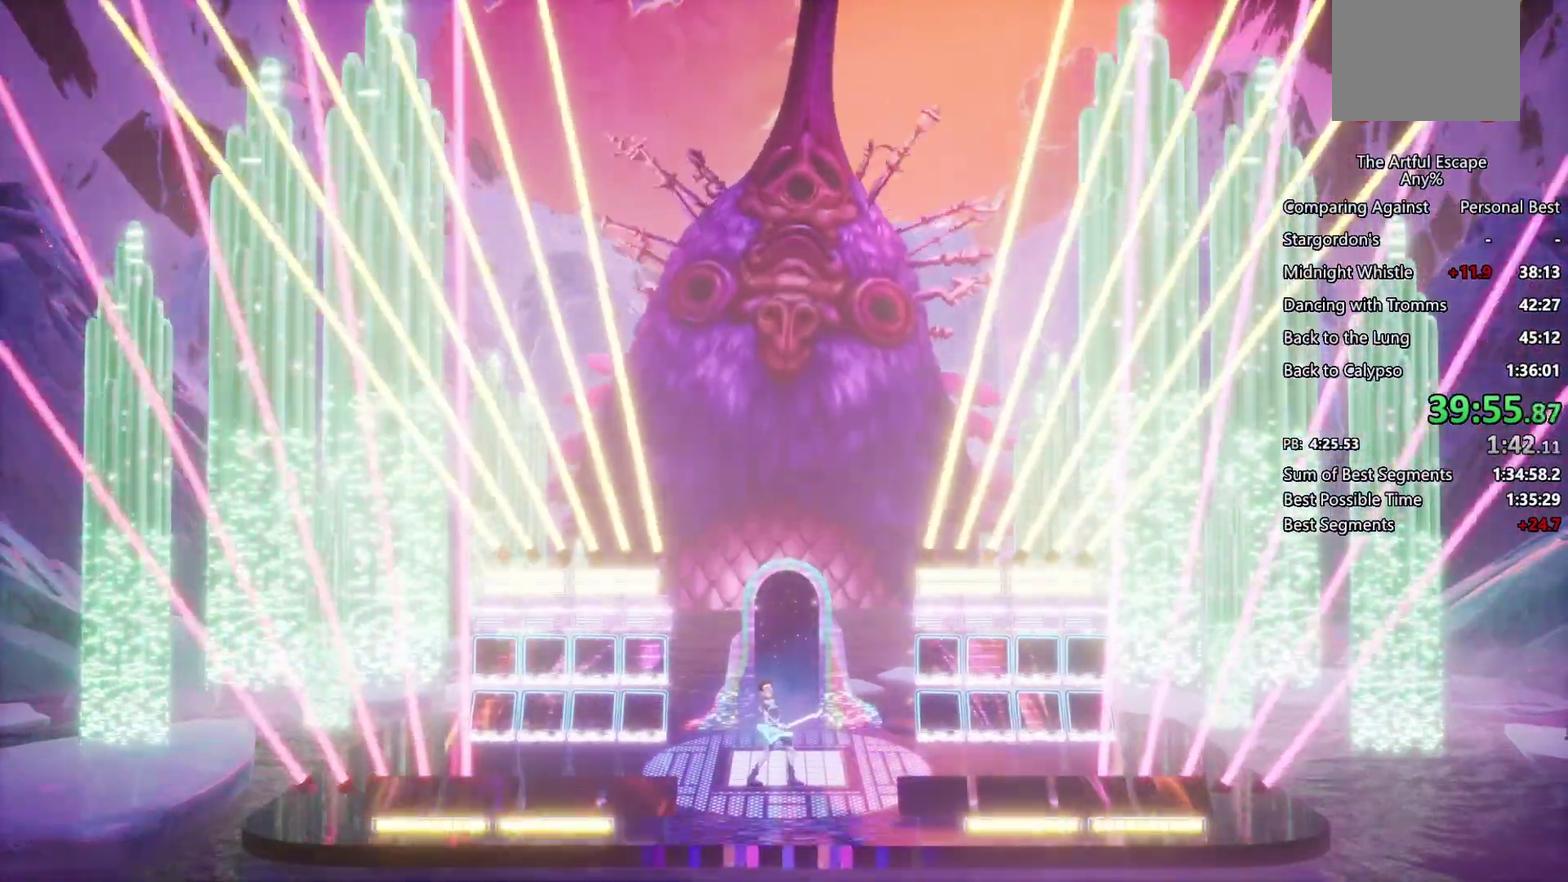
{"buttons": [], "left_stick": "center", "right_stick": "center", "events": []}
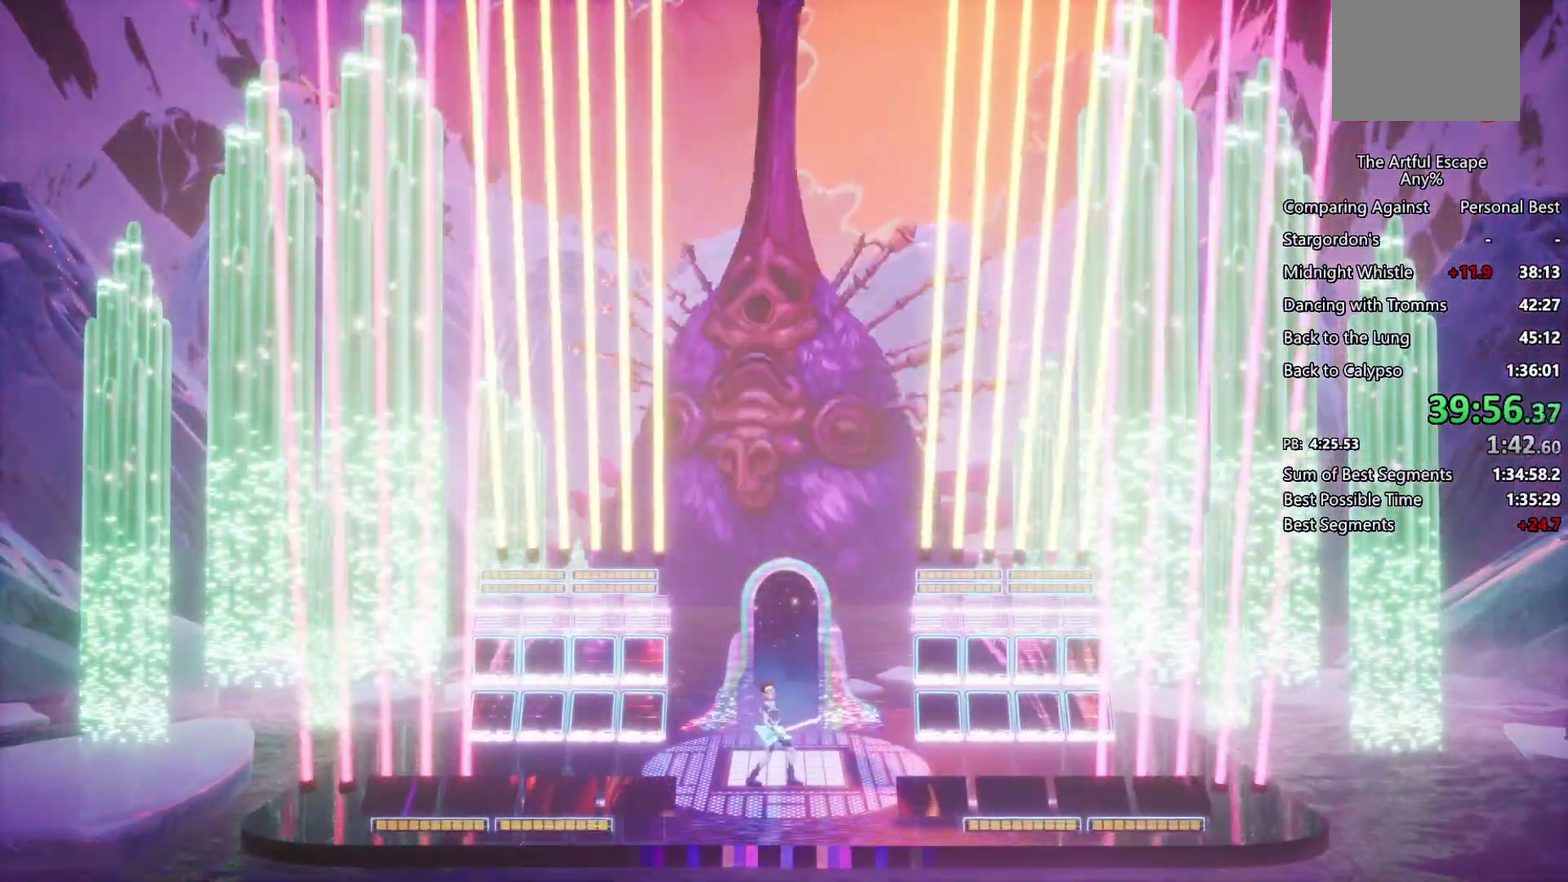
{"buttons": [], "left_stick": "center", "right_stick": "center", "events": [[167, "TRIANGLE", "down"], [400, "TRIANGLE", "up"]]}